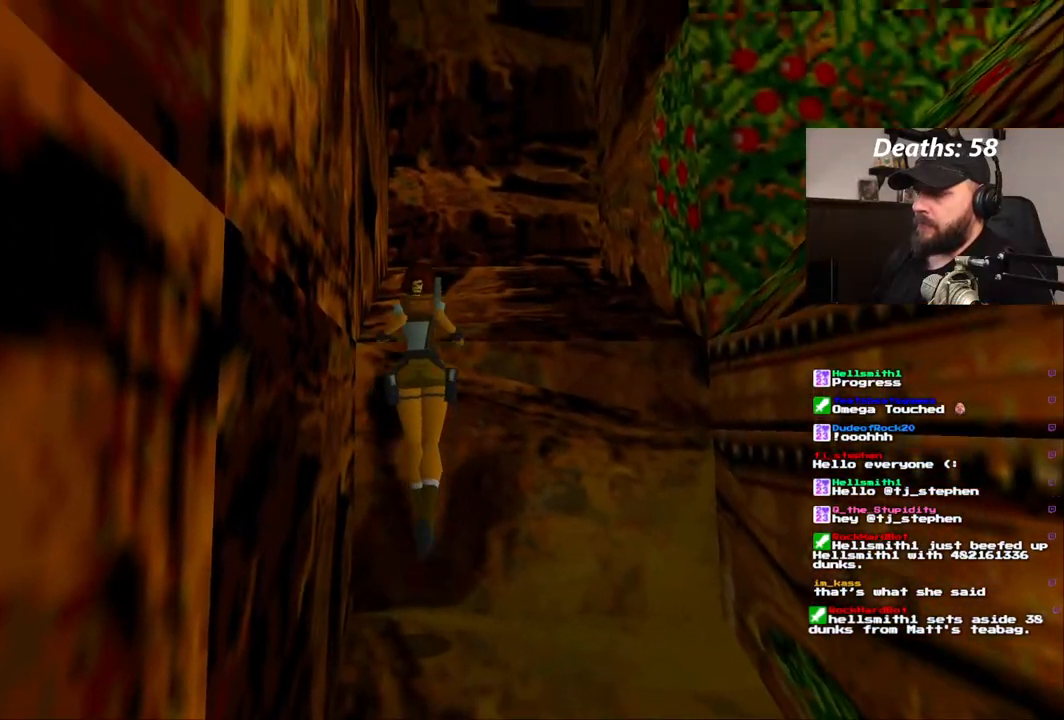
Gameplay with a controller (PlayStation layout); each line is a JSON object with the inputs held at the frame after it (dt_ms = milliseconds from this image to that frame). "events" lists button and stick changes between this image and that frame as [ms after this image, input, new state], when the widget could be followed in between. Not read: DPAD_DOWN L3 R1 R3.
{"dt_ms": 500, "buttons": [], "left_stick": "center", "right_stick": "center", "events": [[233, "CROSS", "up"], [300, "DPAD_UP", "up"]]}
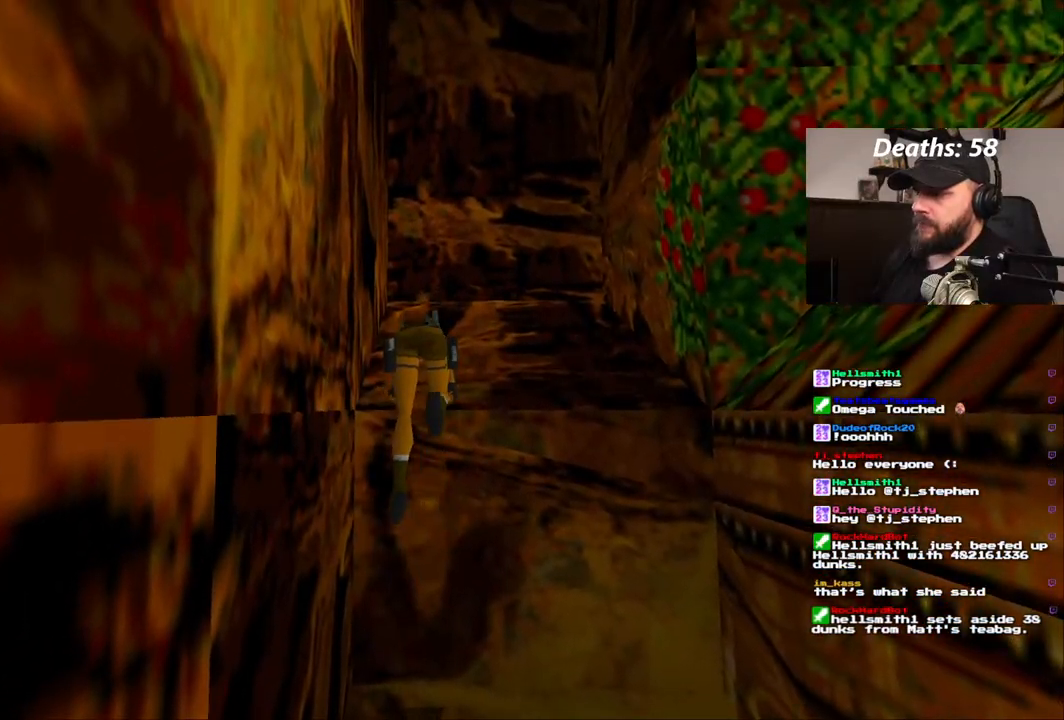
{"dt_ms": 500, "buttons": ["CIRCLE"], "left_stick": "center", "right_stick": "center", "events": [[433, "CIRCLE", "down"]]}
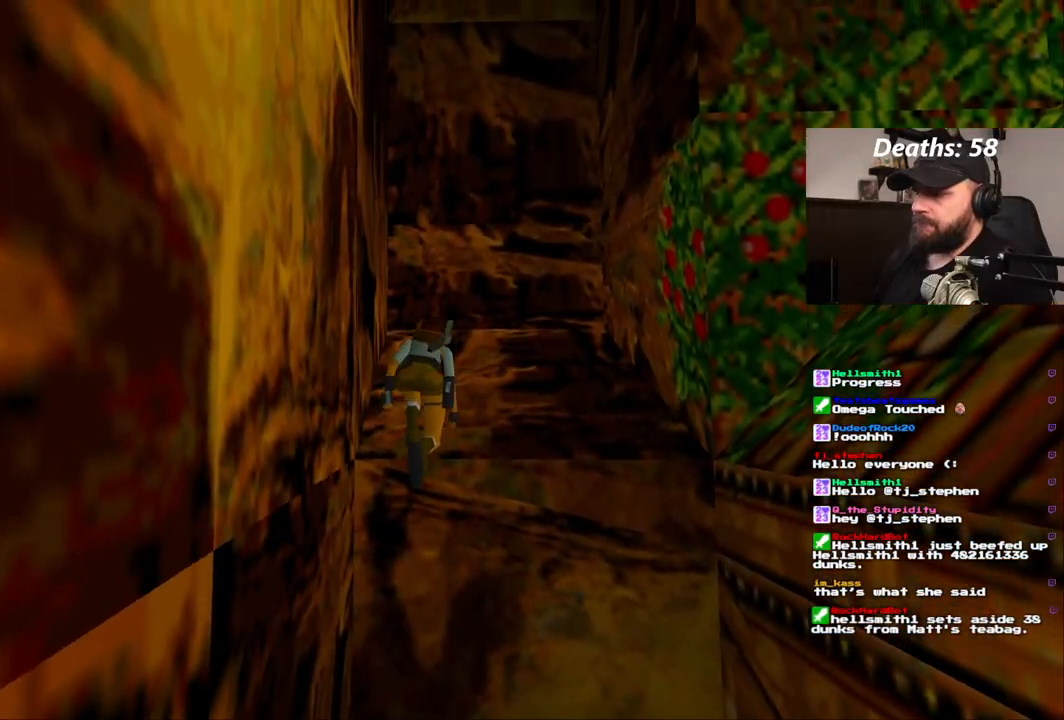
{"dt_ms": 500, "buttons": [], "left_stick": "center", "right_stick": "center", "events": [[17, "CIRCLE", "up"]]}
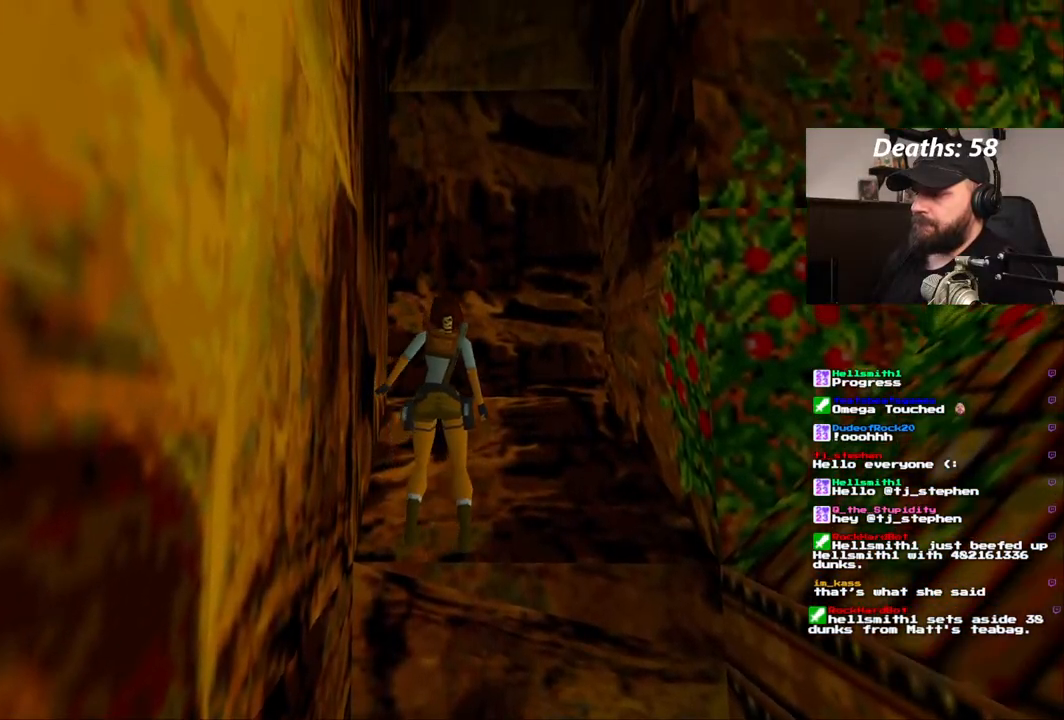
{"dt_ms": 1000, "buttons": [], "left_stick": "center", "right_stick": "center"}
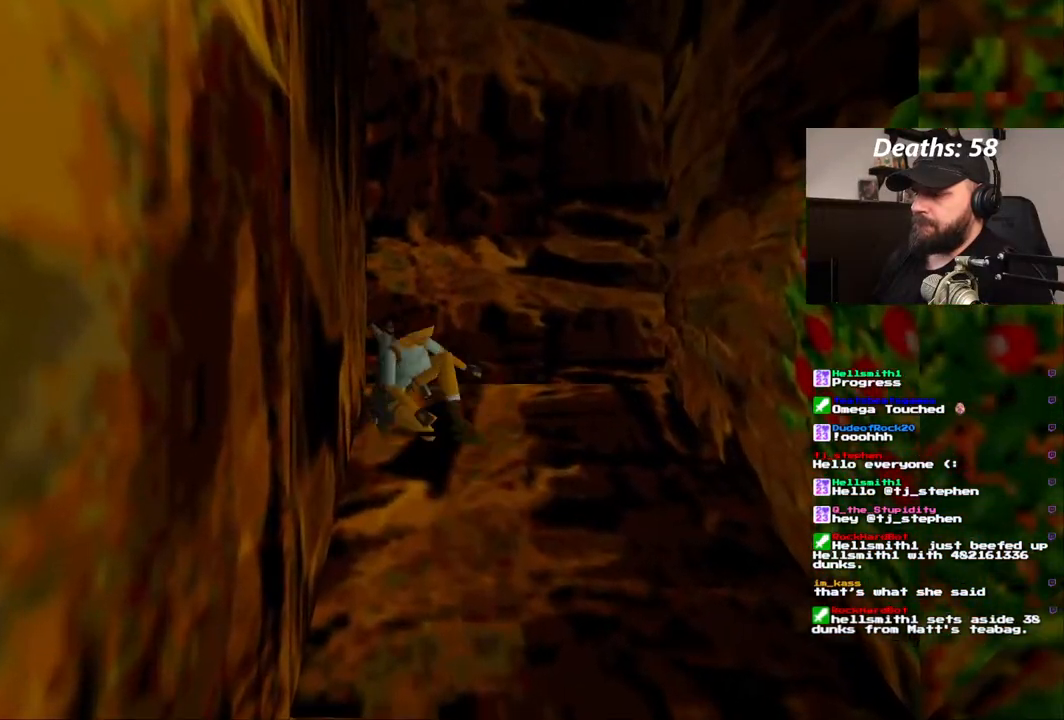
{"dt_ms": 500, "buttons": ["DPAD_UP"], "left_stick": "center", "right_stick": "center", "events": [[500, "DPAD_UP", "down"]]}
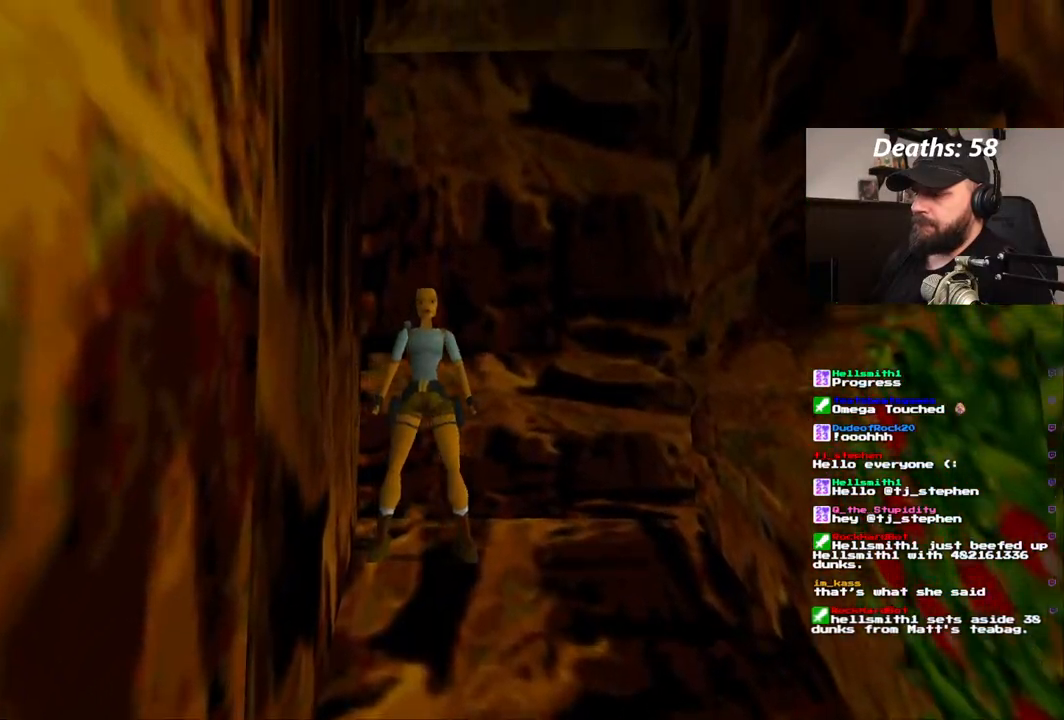
{"dt_ms": 1000, "buttons": ["SQUARE", "DPAD_UP", "DPAD_LEFT"], "left_stick": "center", "right_stick": "center", "events": [[200, "DPAD_LEFT", "down"], [767, "SQUARE", "down"]]}
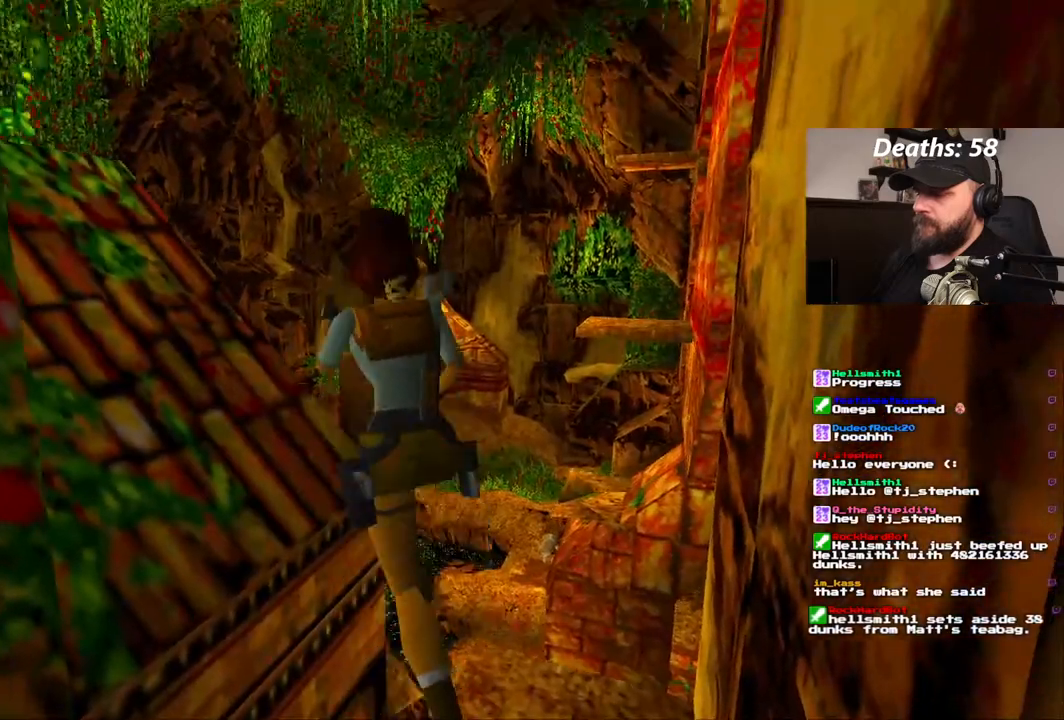
{"dt_ms": 500, "buttons": ["SQUARE", "DPAD_UP", "DPAD_LEFT"], "left_stick": "center", "right_stick": "center", "events": []}
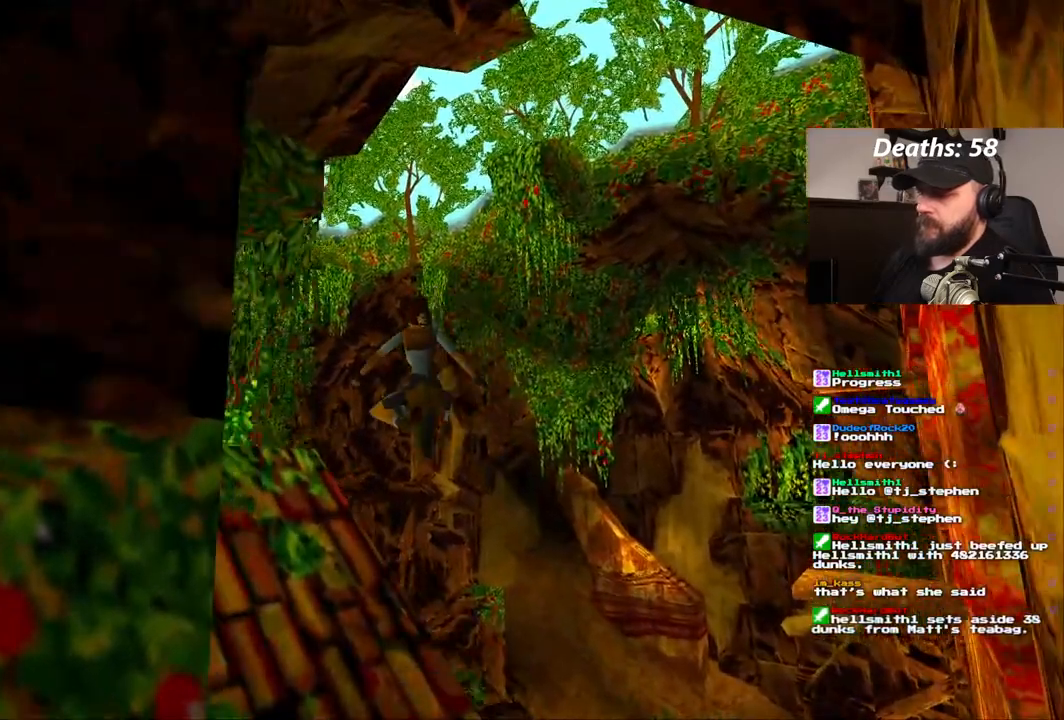
{"dt_ms": 1000, "buttons": ["DPAD_UP", "DPAD_LEFT"], "left_stick": "center", "right_stick": "center", "events": [[67, "SQUARE", "up"]]}
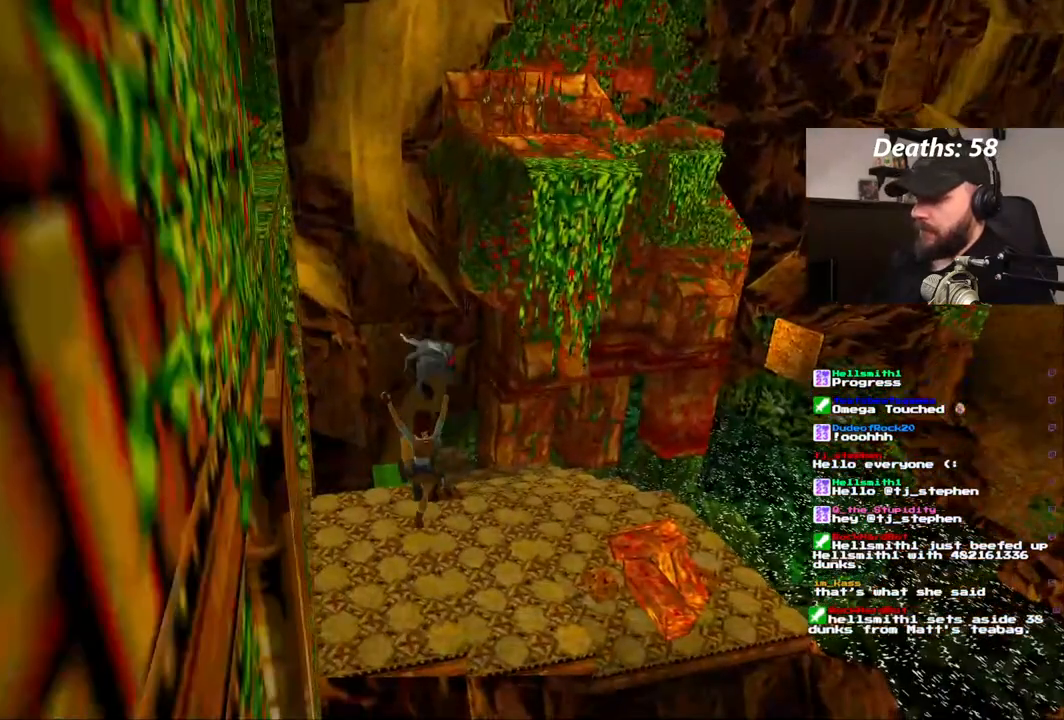
{"dt_ms": 500, "buttons": [], "left_stick": "center", "right_stick": "center", "events": [[67, "DPAD_LEFT", "up"], [133, "DPAD_UP", "up"]]}
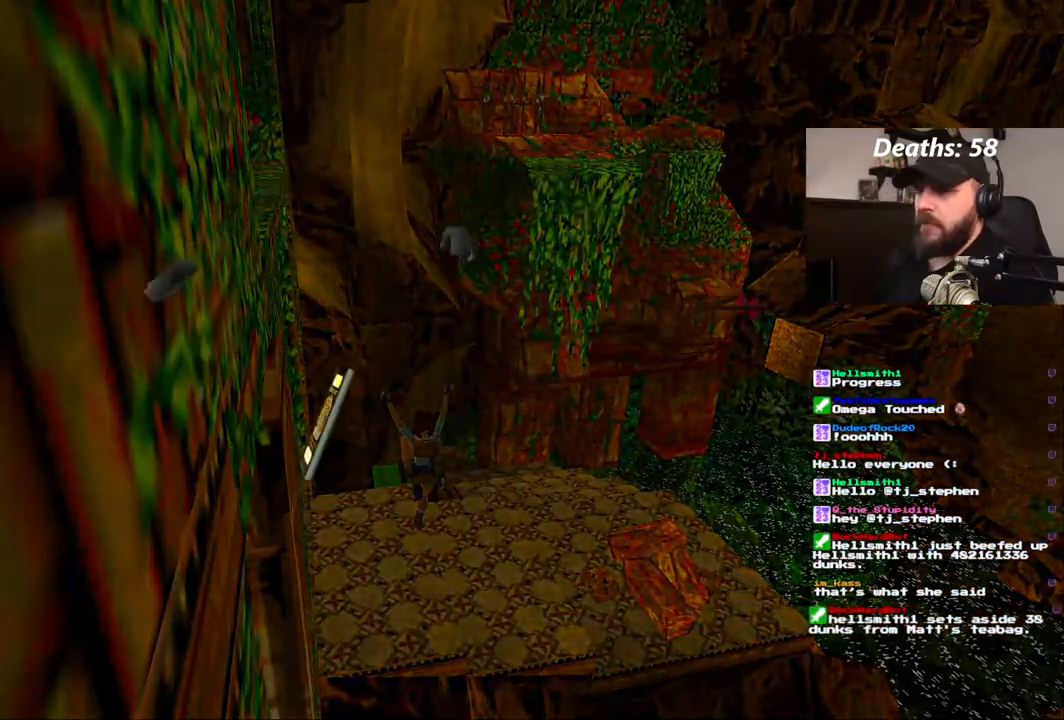
{"dt_ms": 500, "buttons": [], "left_stick": "center", "right_stick": "center", "events": [[33, "CROSS", "down"], [83, "CROSS", "up"], [183, "CROSS", "down"], [233, "CROSS", "up"]]}
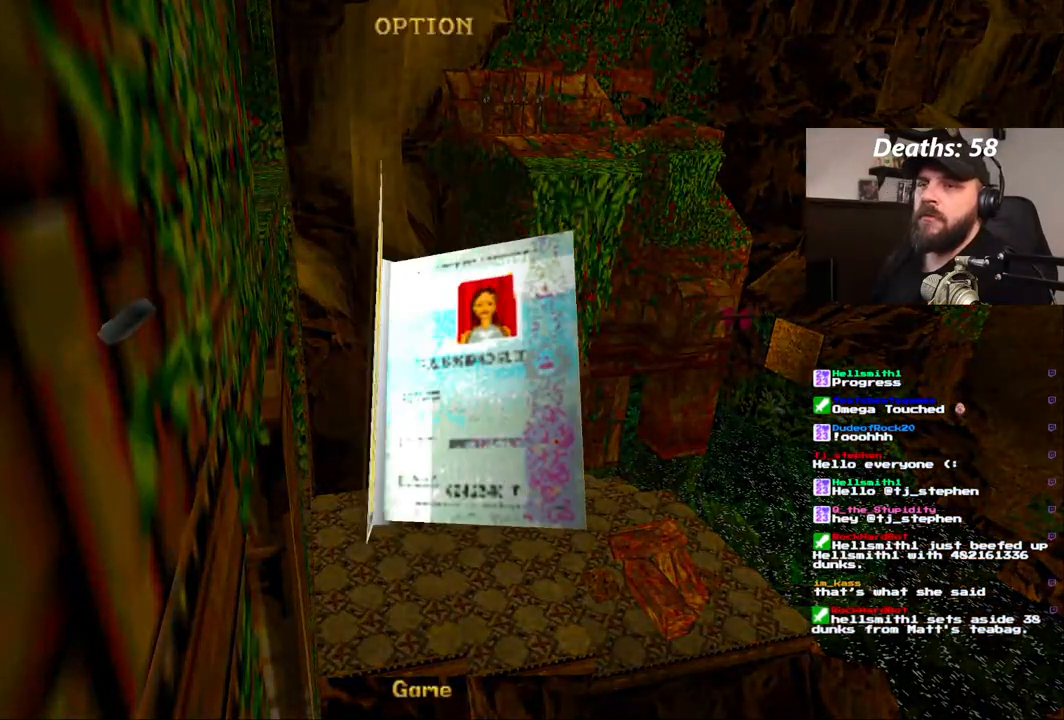
{"dt_ms": 500, "buttons": [], "left_stick": "center", "right_stick": "center", "events": [[33, "CROSS", "down"], [133, "CROSS", "up"], [200, "CROSS", "down"], [250, "CROSS", "up"], [333, "CROSS", "down"], [400, "CROSS", "up"]]}
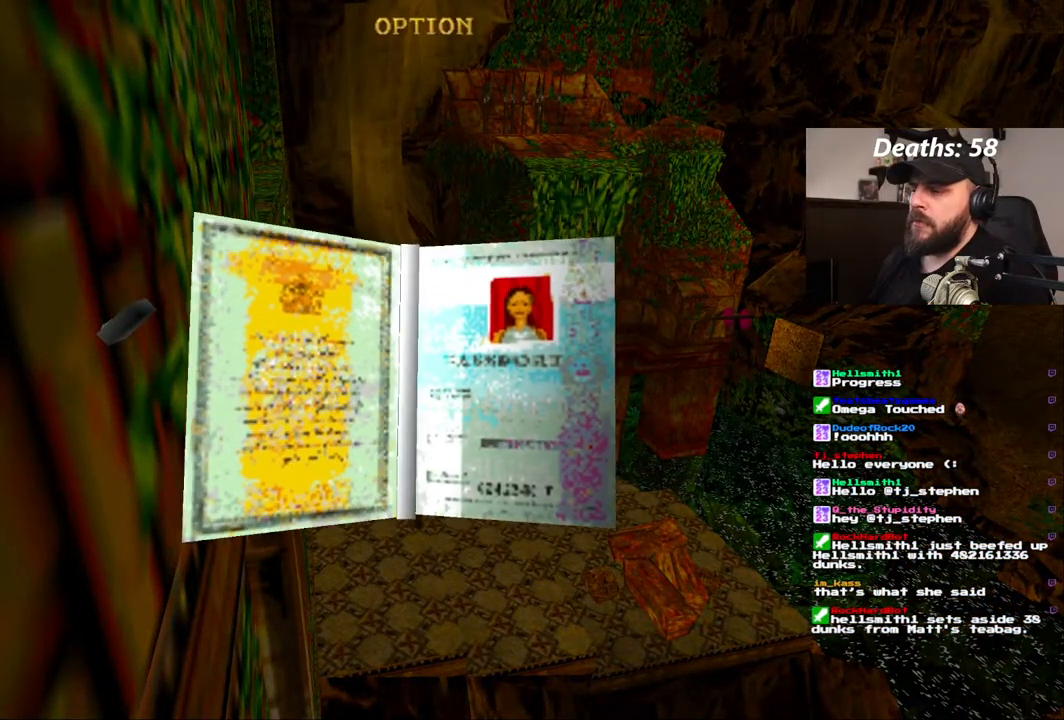
{"dt_ms": 500, "buttons": [], "left_stick": "center", "right_stick": "center", "events": [[117, "CROSS", "down"], [183, "CROSS", "up"], [267, "CROSS", "down"], [333, "CROSS", "up"], [400, "CROSS", "down"], [483, "CROSS", "up"]]}
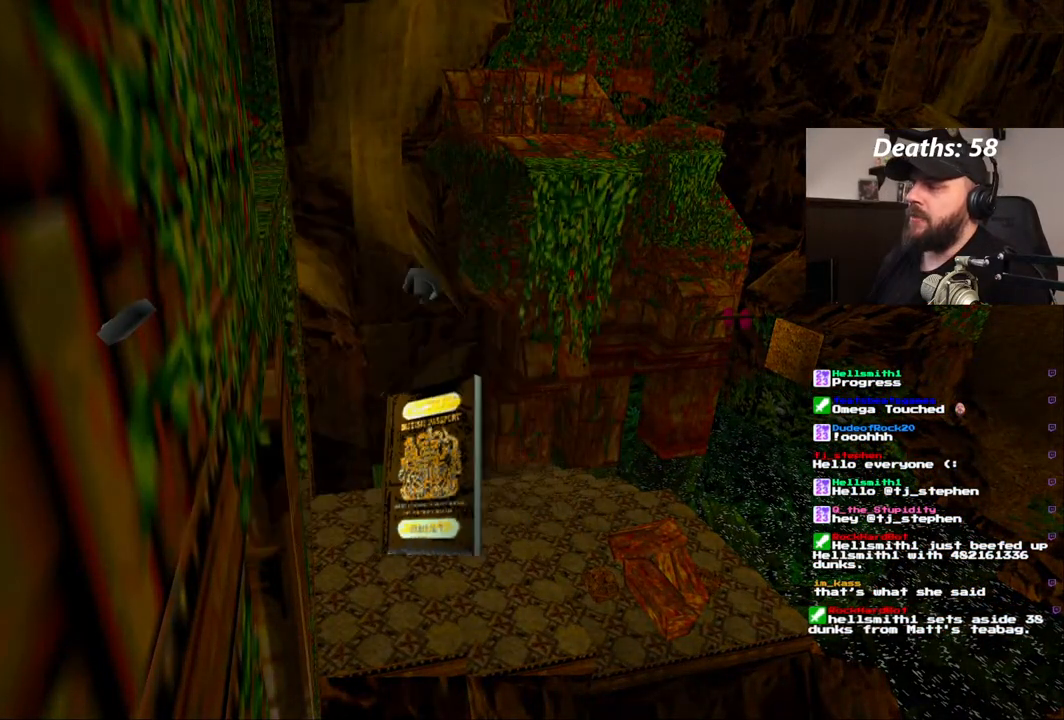
{"dt_ms": 500, "buttons": [], "left_stick": "center", "right_stick": "center", "events": [[100, "CROSS", "down"], [167, "CROSS", "up"], [267, "CROSS", "down"], [350, "CROSS", "up"]]}
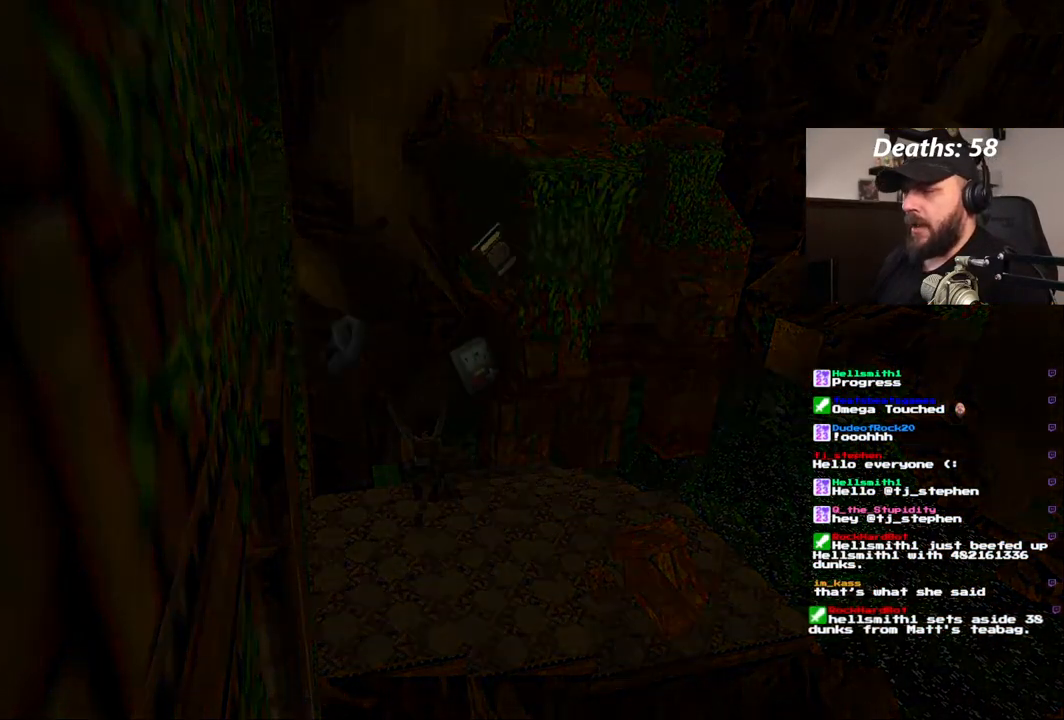
{"dt_ms": 500, "buttons": [], "left_stick": "center", "right_stick": "center", "events": []}
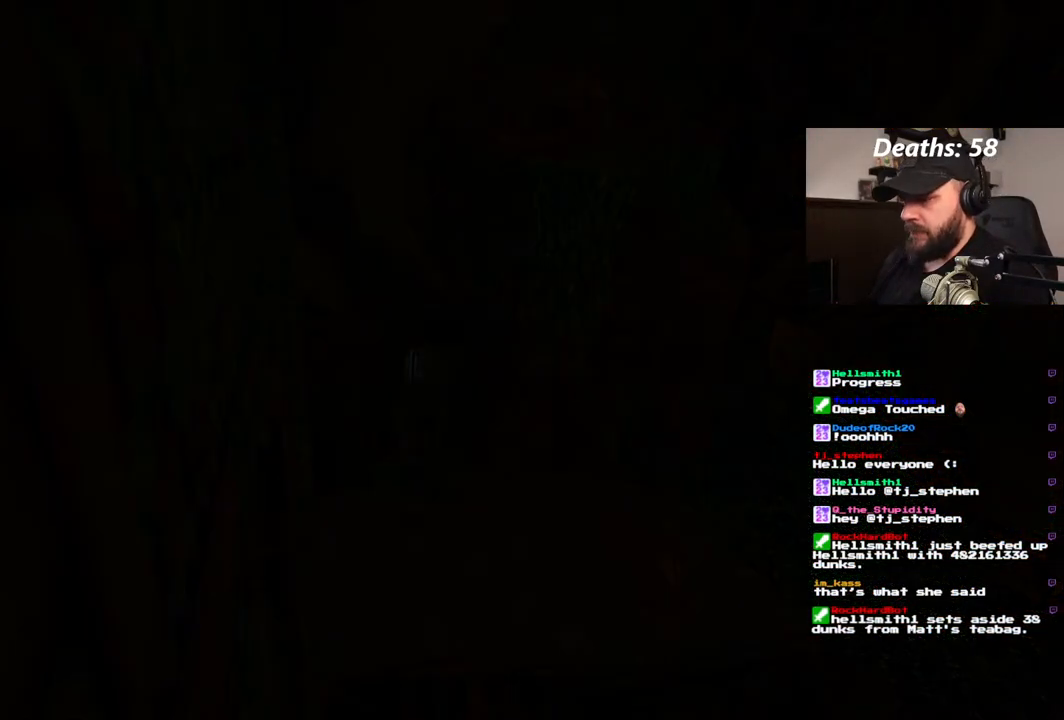
{"dt_ms": 500, "buttons": [], "left_stick": "center", "right_stick": "center", "events": []}
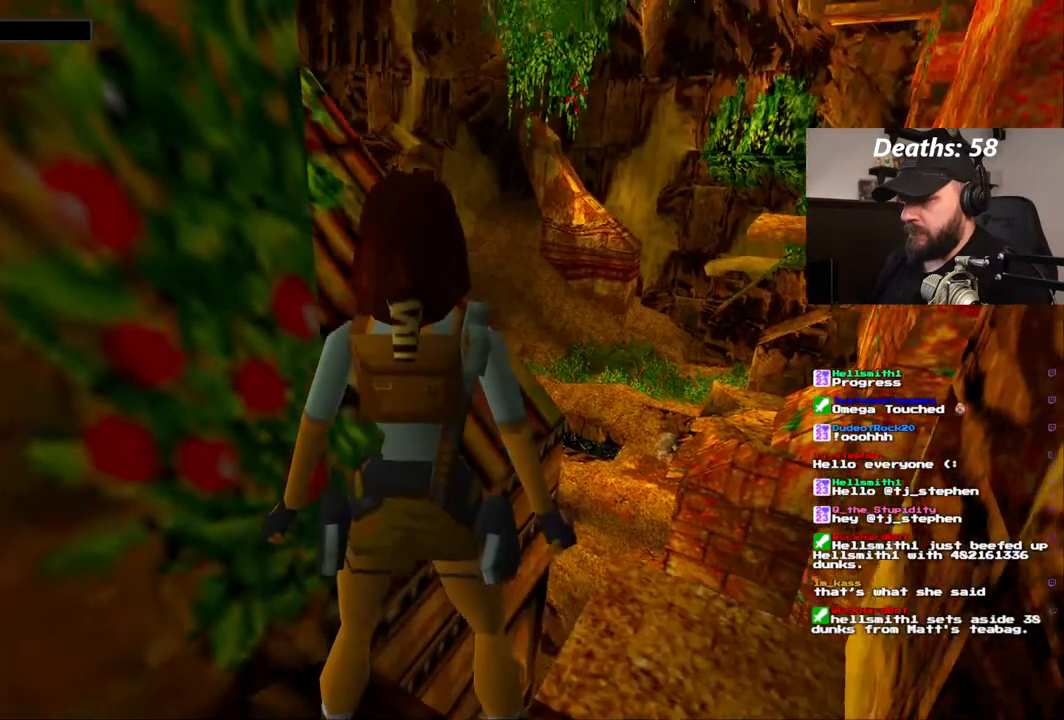
{"dt_ms": 500, "buttons": [], "left_stick": "center", "right_stick": "center", "events": []}
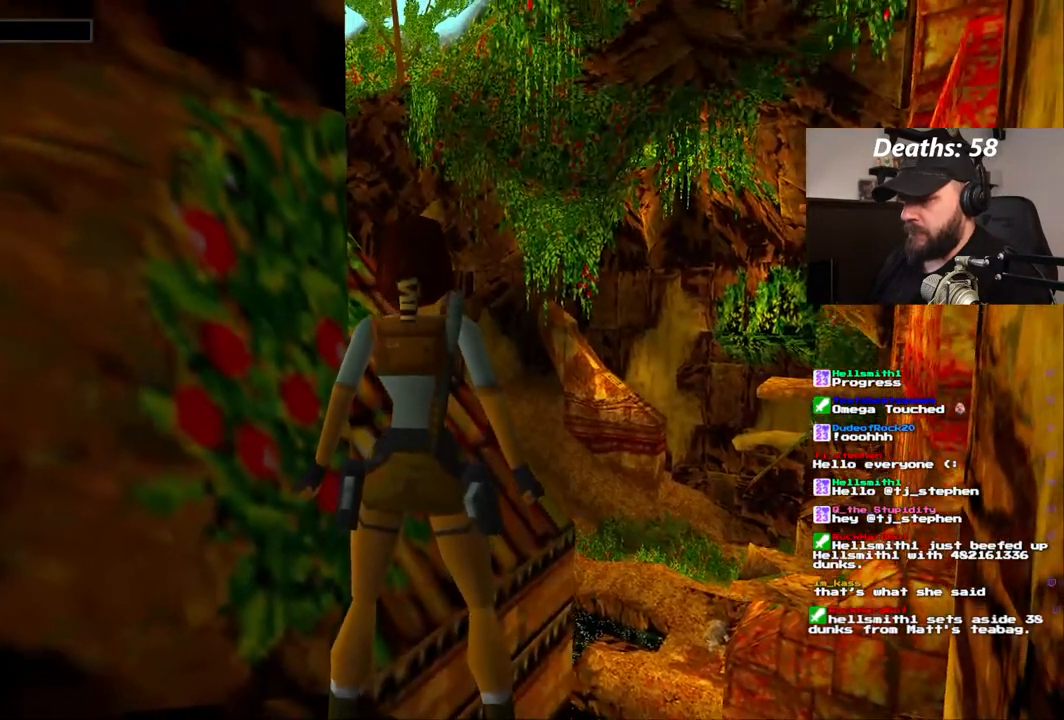
{"dt_ms": 1000, "buttons": [], "left_stick": "center", "right_stick": "center"}
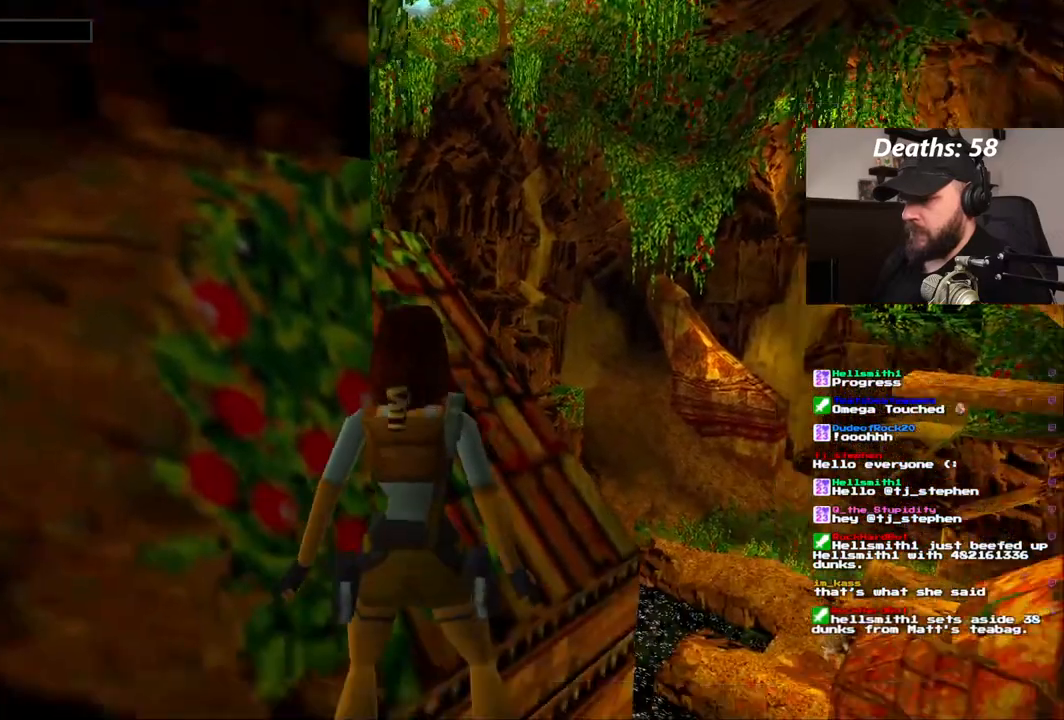
{"dt_ms": 500, "buttons": [], "left_stick": "center", "right_stick": "center"}
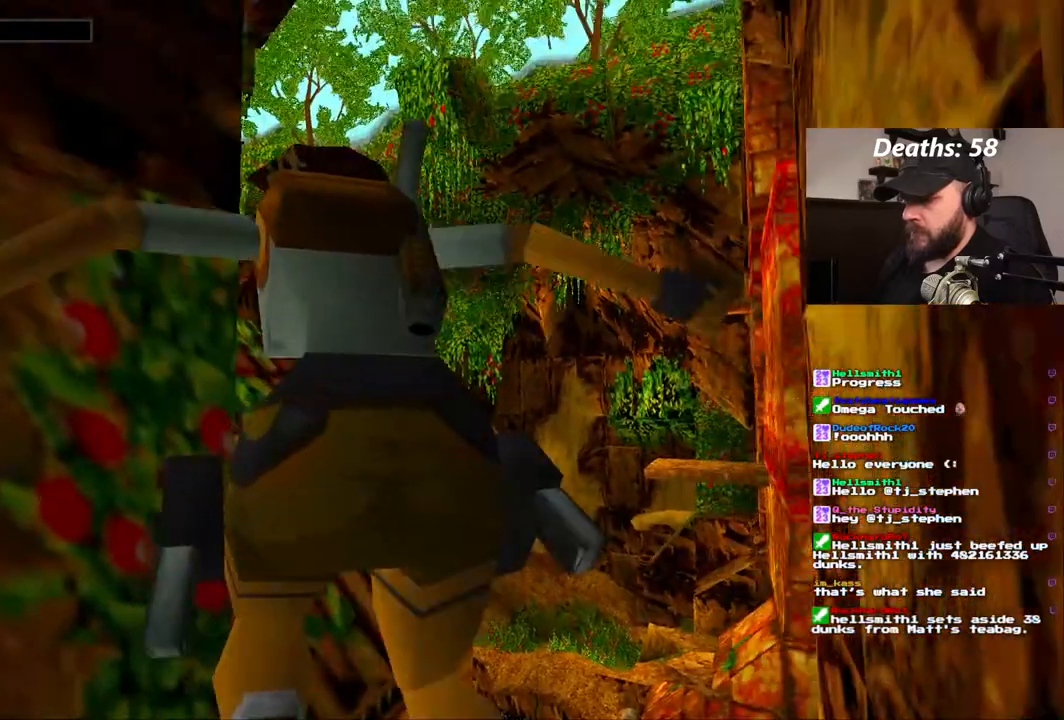
{"dt_ms": 500, "buttons": [], "left_stick": "center", "right_stick": "center", "events": []}
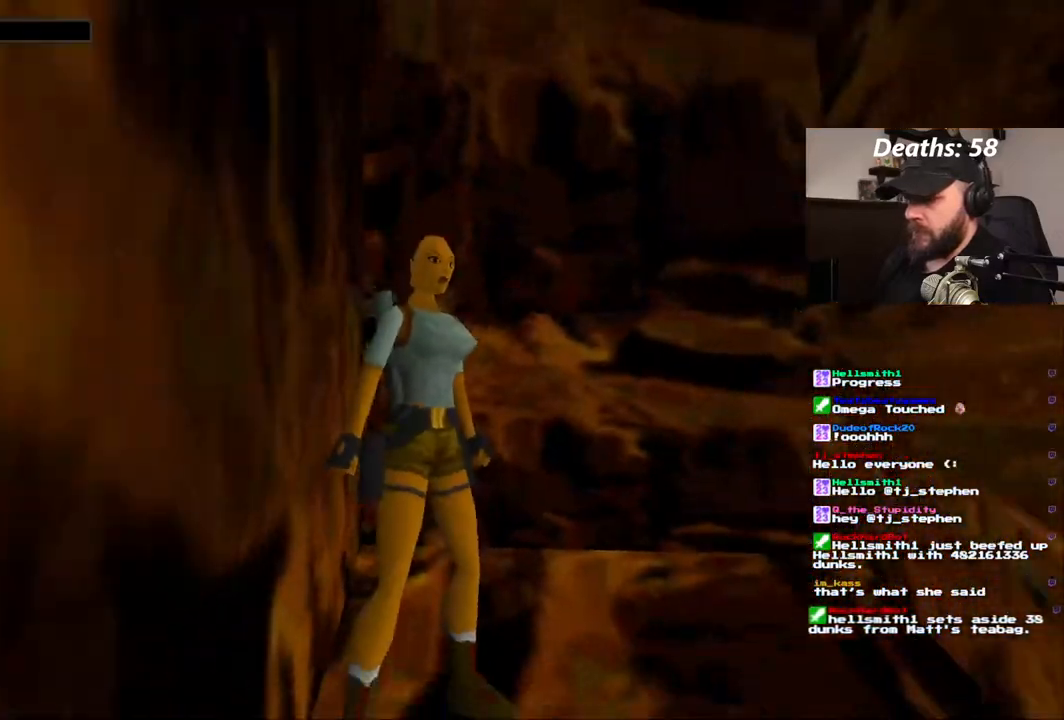
{"dt_ms": 500, "buttons": [], "left_stick": "center", "right_stick": "center"}
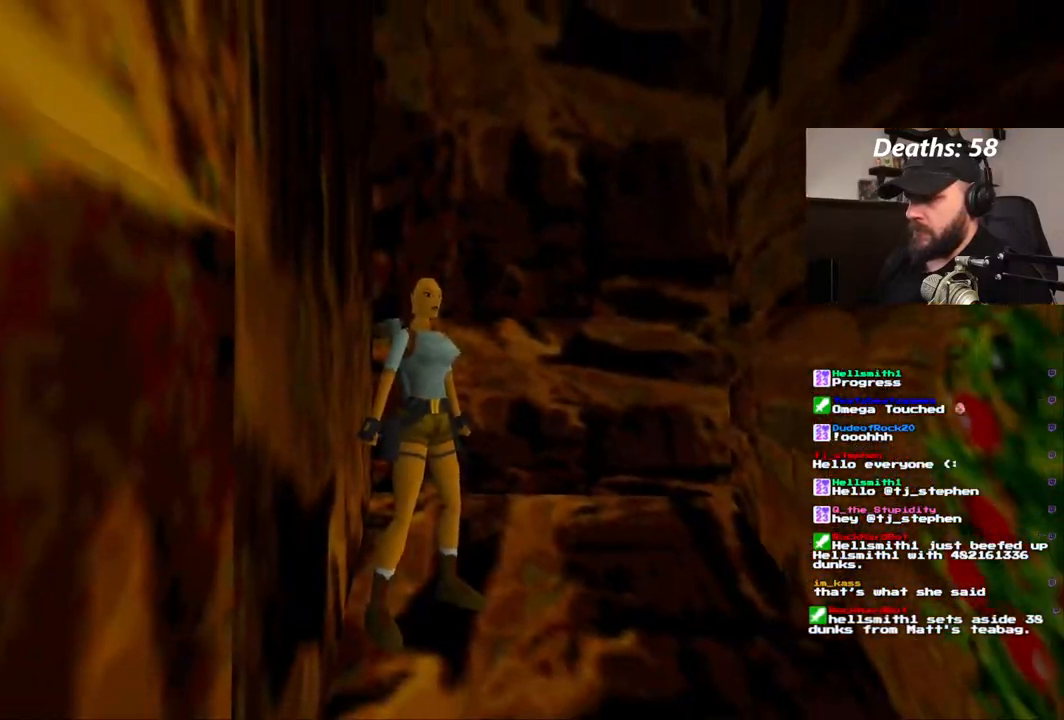
{"dt_ms": 500, "buttons": ["SQUARE", "DPAD_UP"], "left_stick": "center", "right_stick": "center", "events": [[117, "DPAD_UP", "down"], [217, "DPAD_UP", "up"], [383, "DPAD_UP", "down"], [483, "SQUARE", "down"]]}
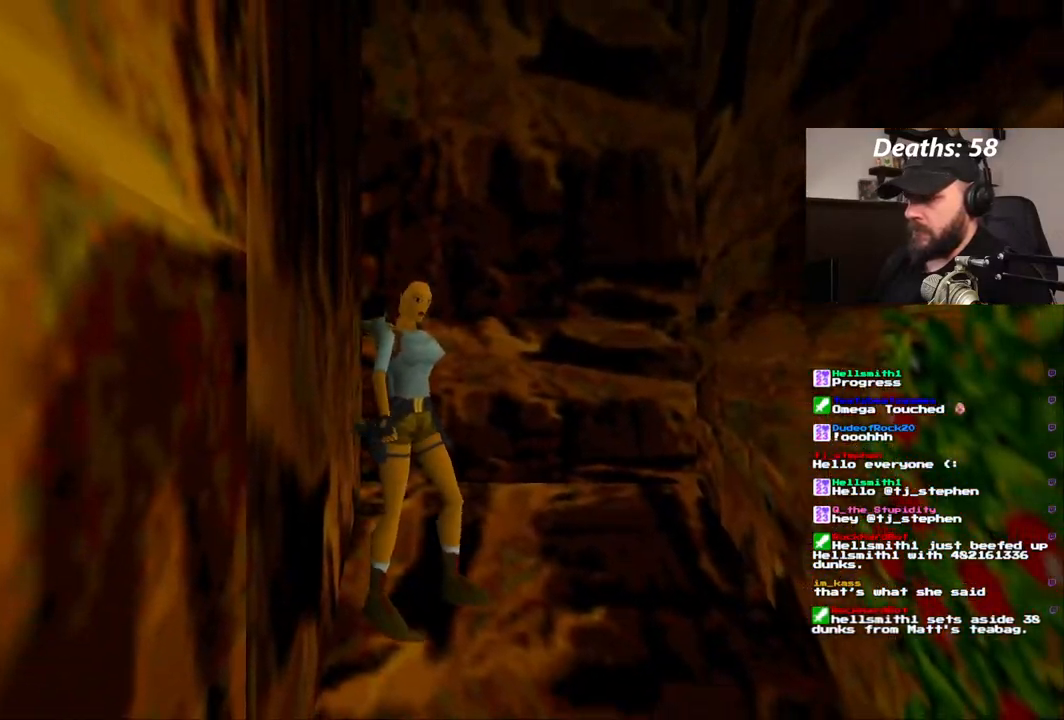
{"dt_ms": 500, "buttons": ["SQUARE", "DPAD_UP"], "left_stick": "center", "right_stick": "center", "events": []}
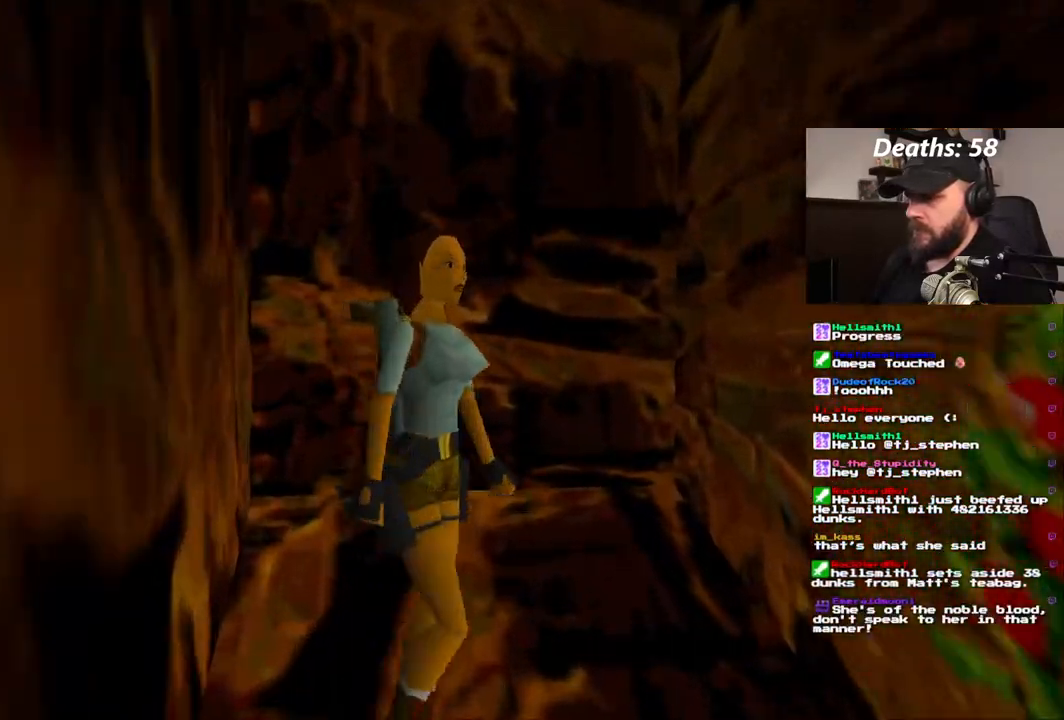
{"dt_ms": 500, "buttons": ["SQUARE", "DPAD_UP", "DPAD_LEFT"], "left_stick": "center", "right_stick": "center", "events": [[50, "DPAD_LEFT", "down"]]}
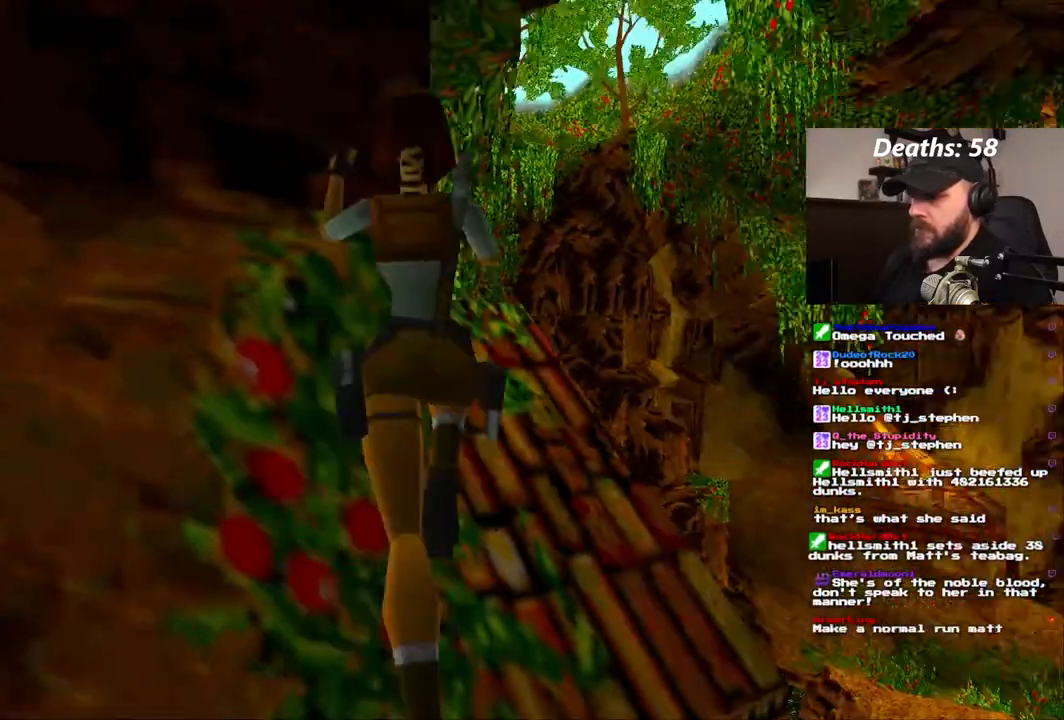
{"dt_ms": 500, "buttons": [], "left_stick": "center", "right_stick": "center", "events": [[400, "SQUARE", "up"], [433, "DPAD_LEFT", "up"], [450, "DPAD_UP", "up"]]}
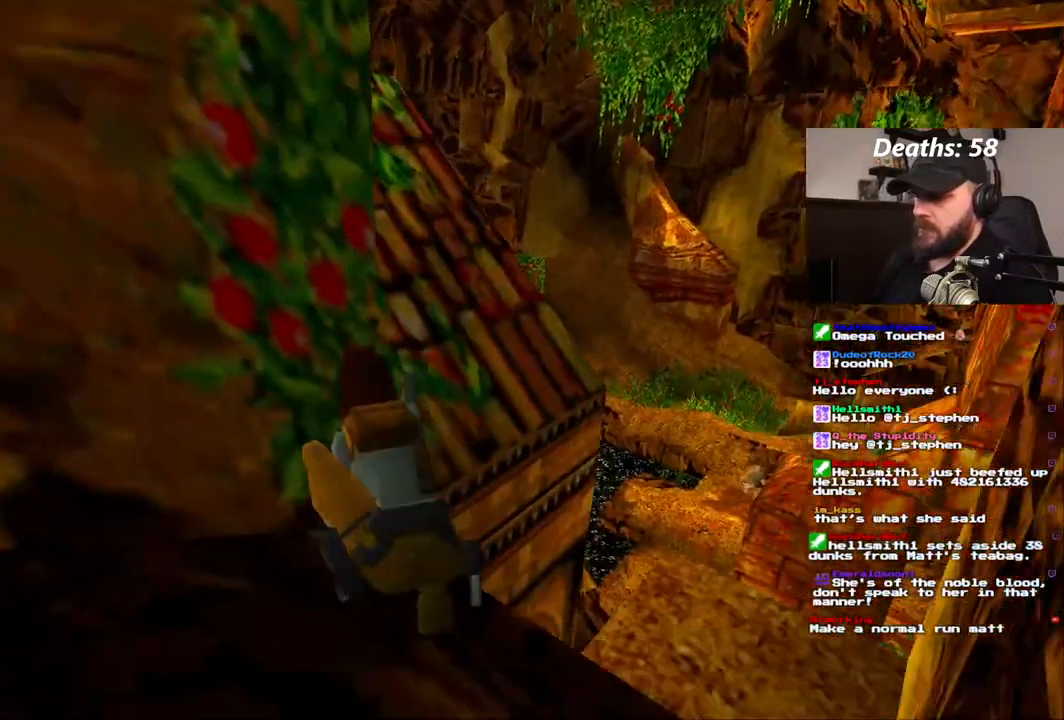
{"dt_ms": 500, "buttons": [], "left_stick": "center", "right_stick": "center", "events": []}
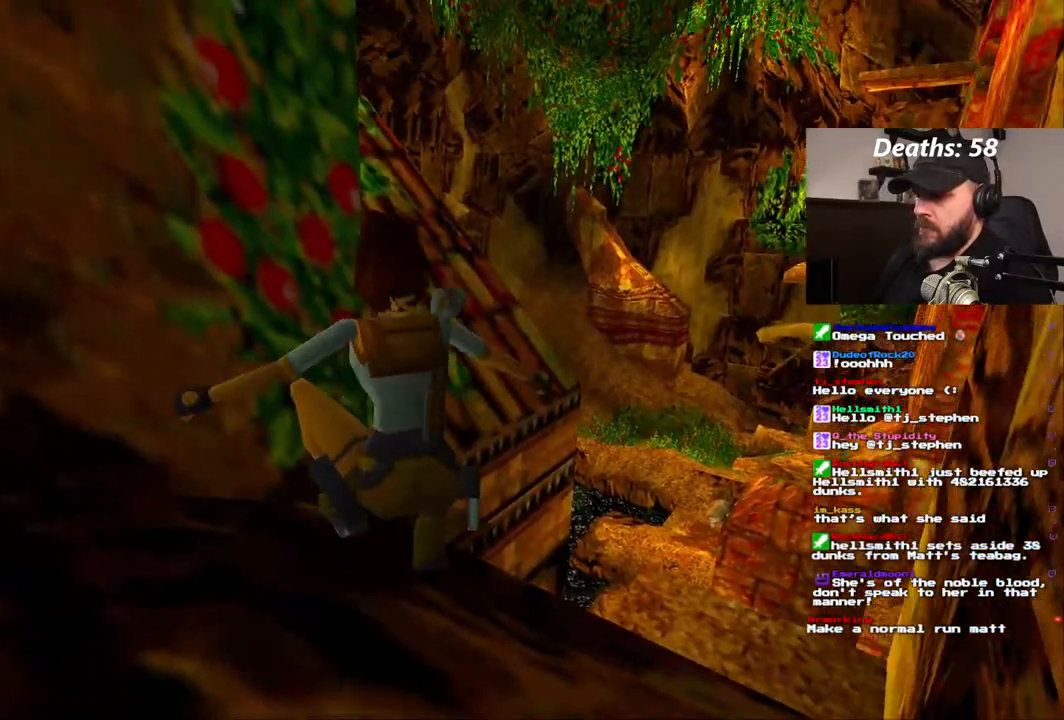
{"dt_ms": 500, "buttons": [], "left_stick": "center", "right_stick": "center", "events": []}
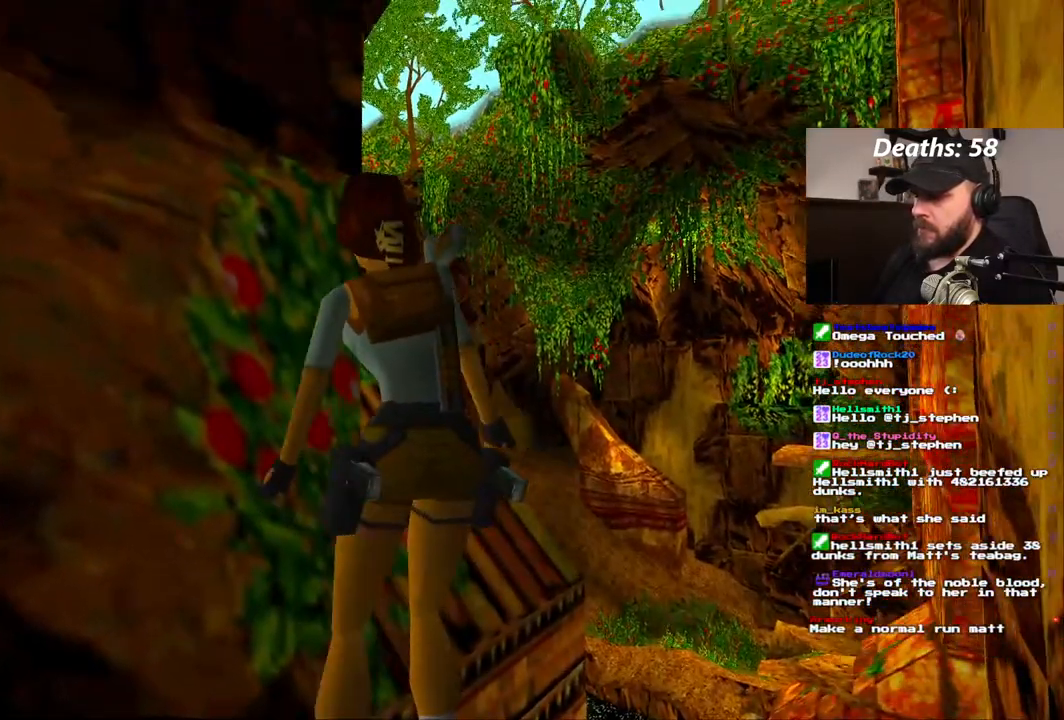
{"dt_ms": 500, "buttons": [], "left_stick": "center", "right_stick": "center", "events": []}
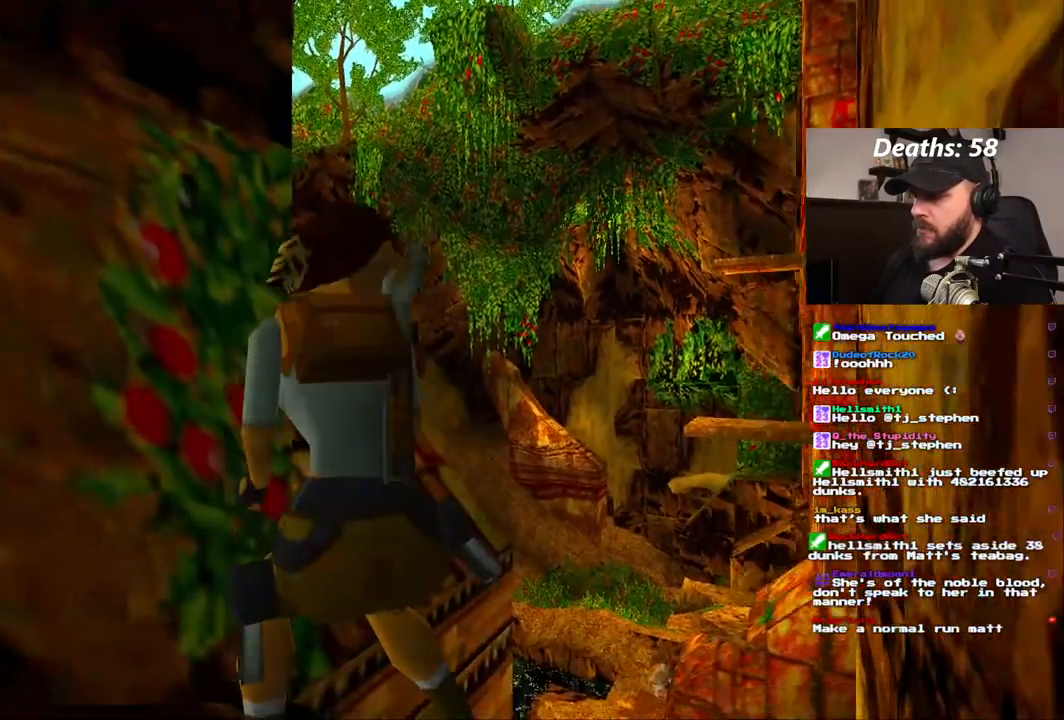
{"dt_ms": 500, "buttons": [], "left_stick": "center", "right_stick": "center", "events": []}